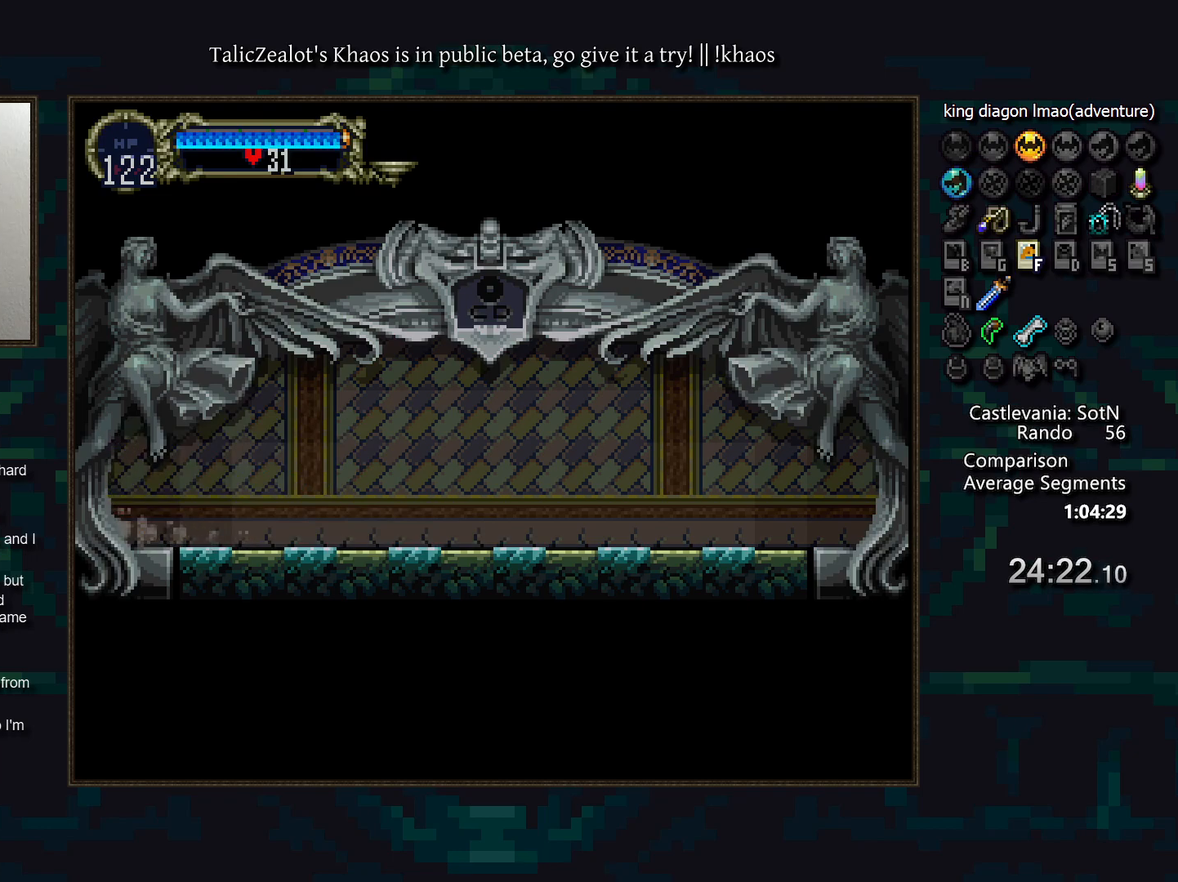
Gameplay with keyboard; each line is a JSON object with the keys held at the frame after it. "events" lists presses ("down") and releases ("up") of "a", "d", "down", "e", "f", "g", "left", "q", "r", "right", "s", "t", "up" and "w" between this image and that frame as [ms after this image, input, new state], when the widget could be followed in between. No other keys are recorded. Mouse input is not recorded.
{"keys": ["left"], "events": []}
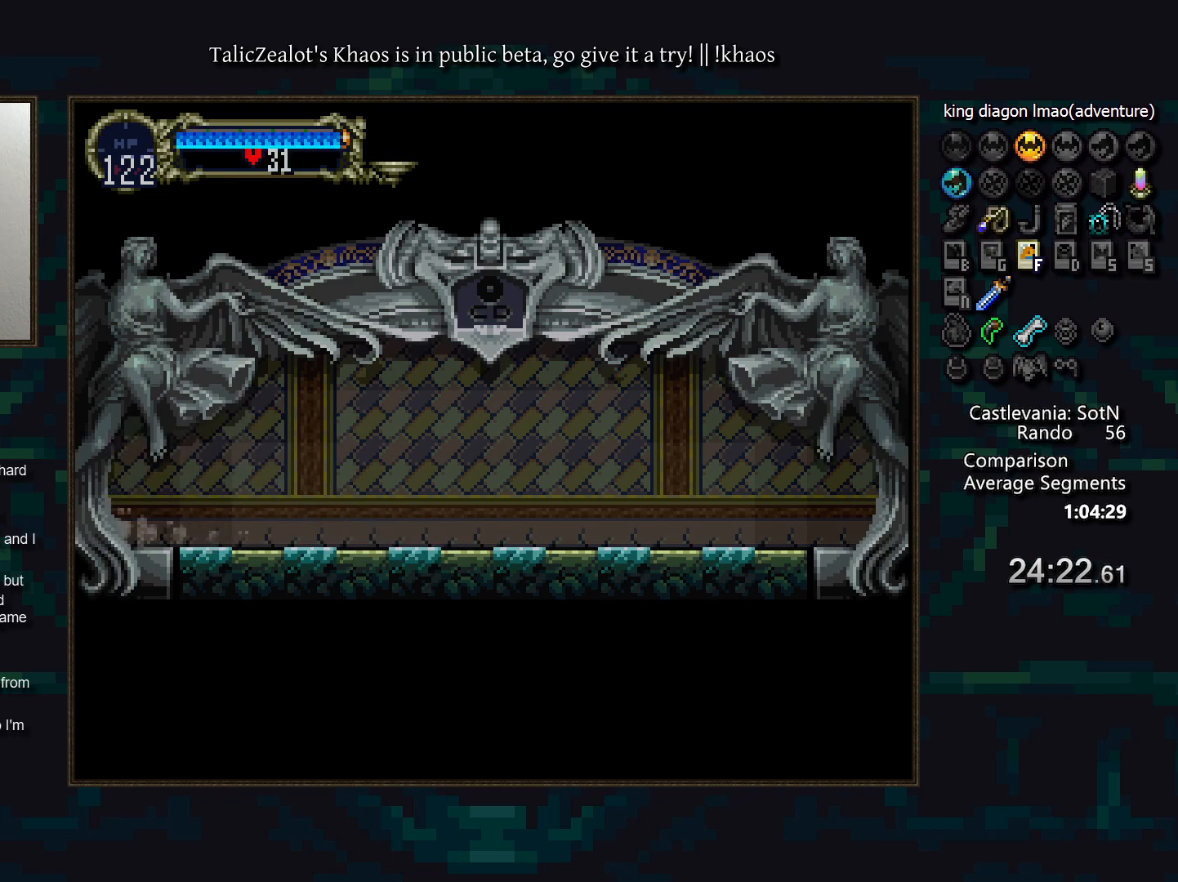
{"keys": ["left"], "events": []}
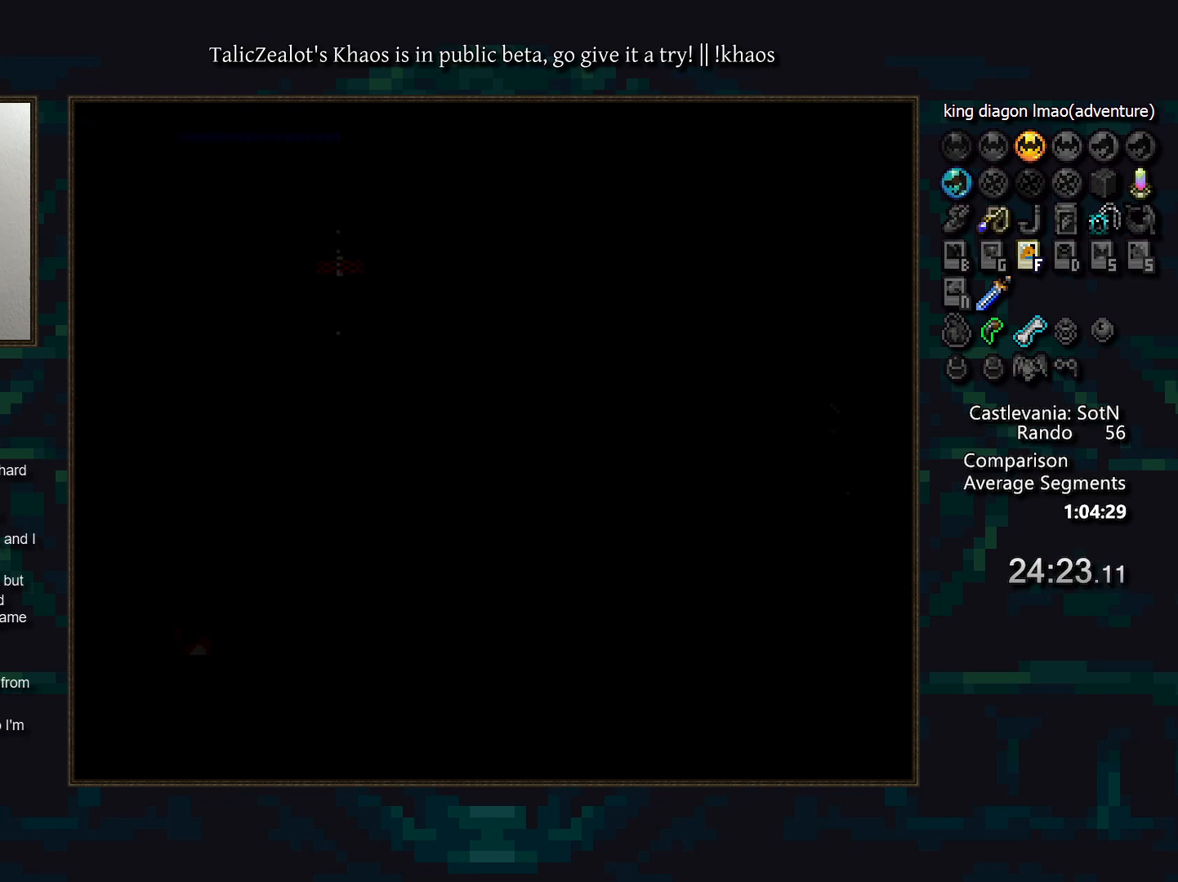
{"keys": ["left"], "events": []}
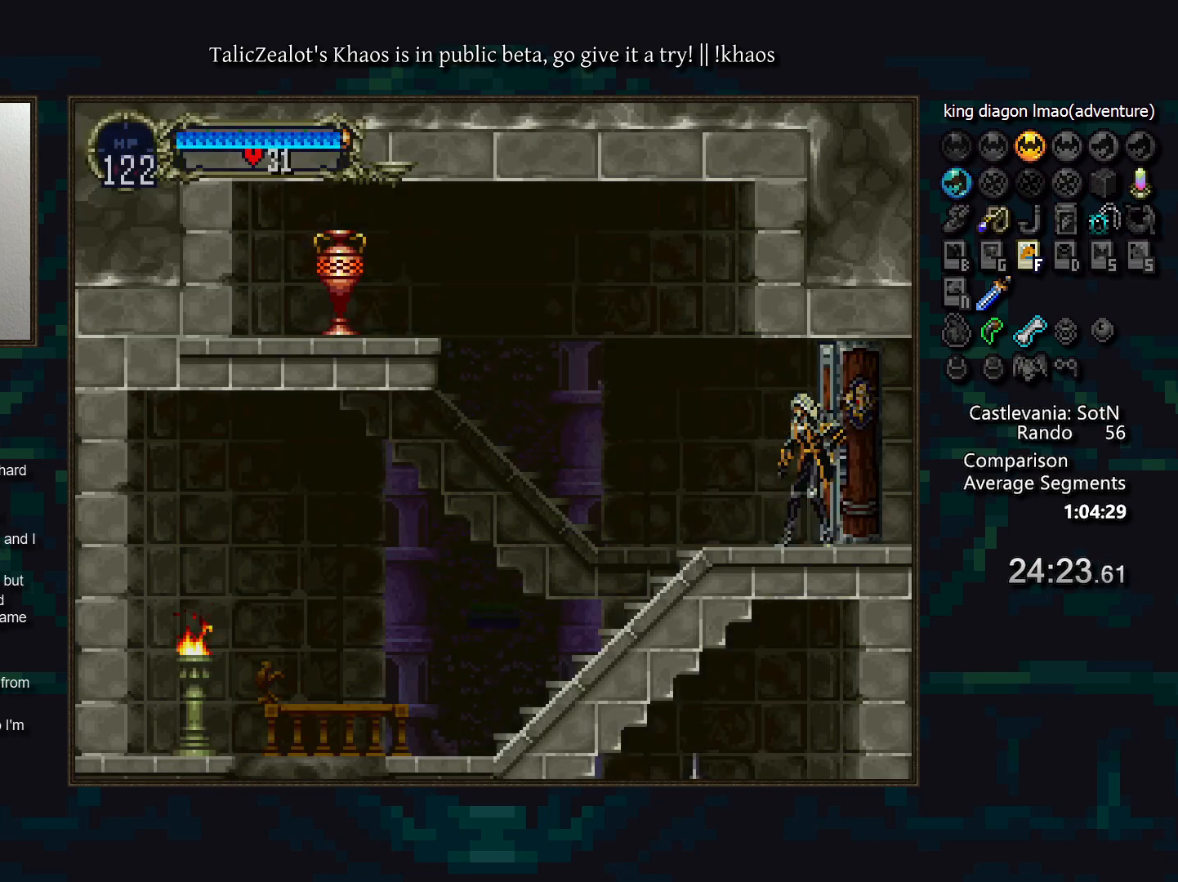
{"keys": ["left"], "events": [[317, "left", "up"], [333, "right", "down"], [350, "a", "down"], [383, "right", "up"], [433, "left", "down"], [450, "a", "up"]]}
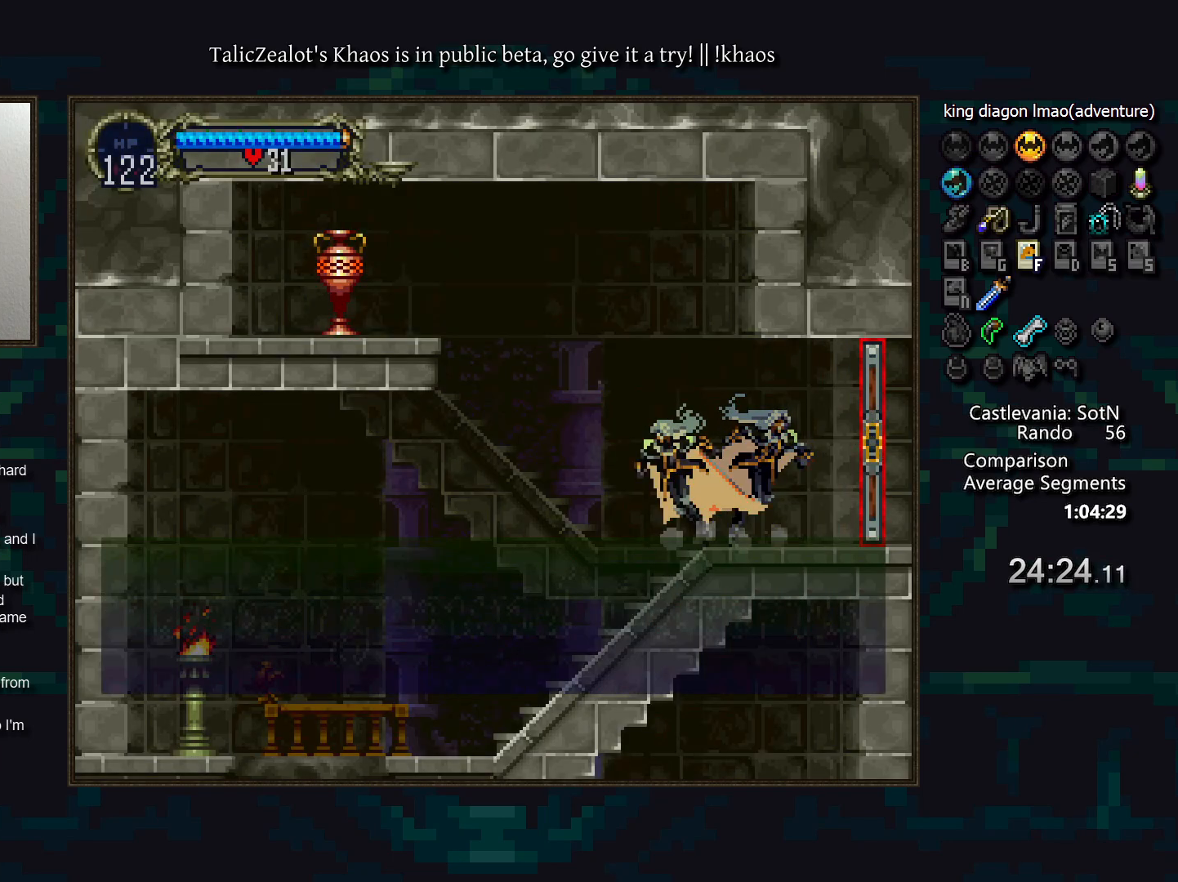
{"keys": ["f", "left", "s"], "events": [[150, "s", "down"], [400, "f", "down"]]}
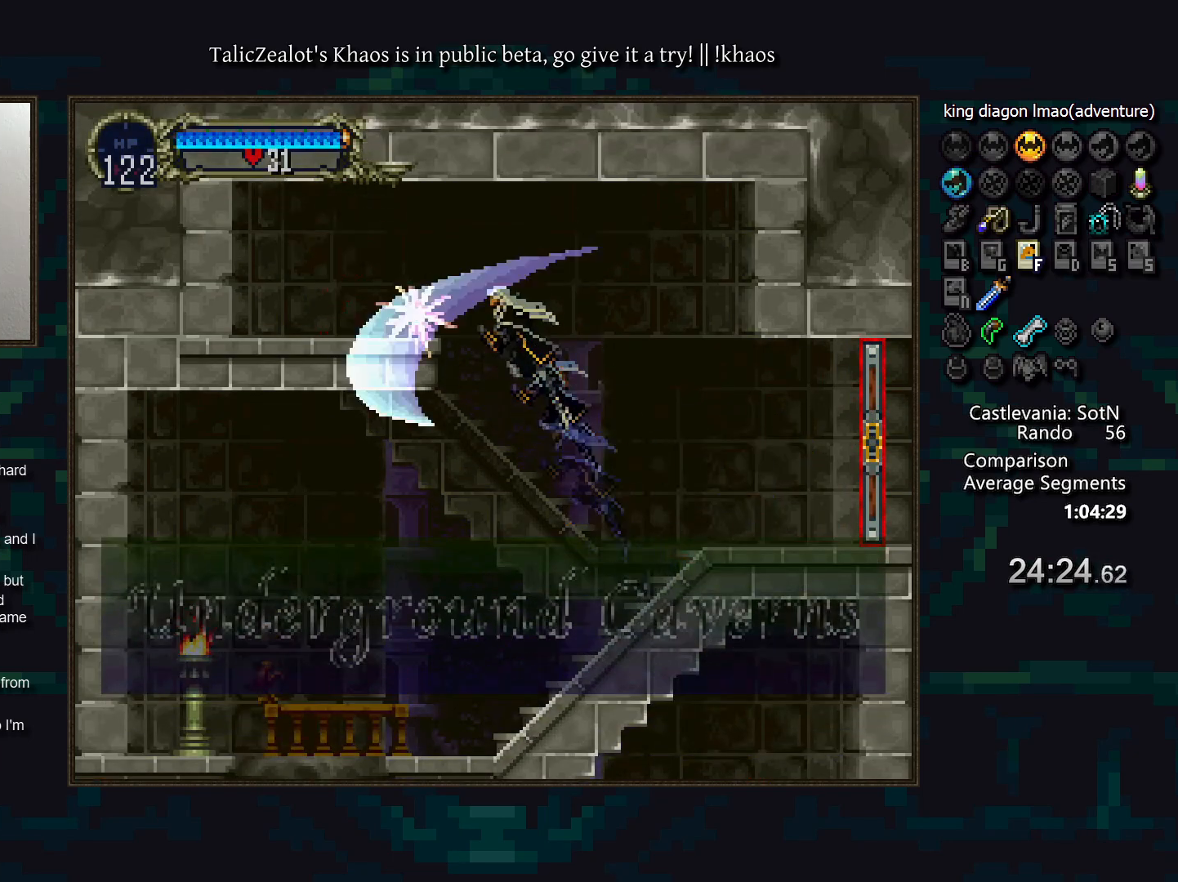
{"keys": ["left", "s"], "events": [[183, "f", "up"], [200, "s", "up"], [350, "s", "down"]]}
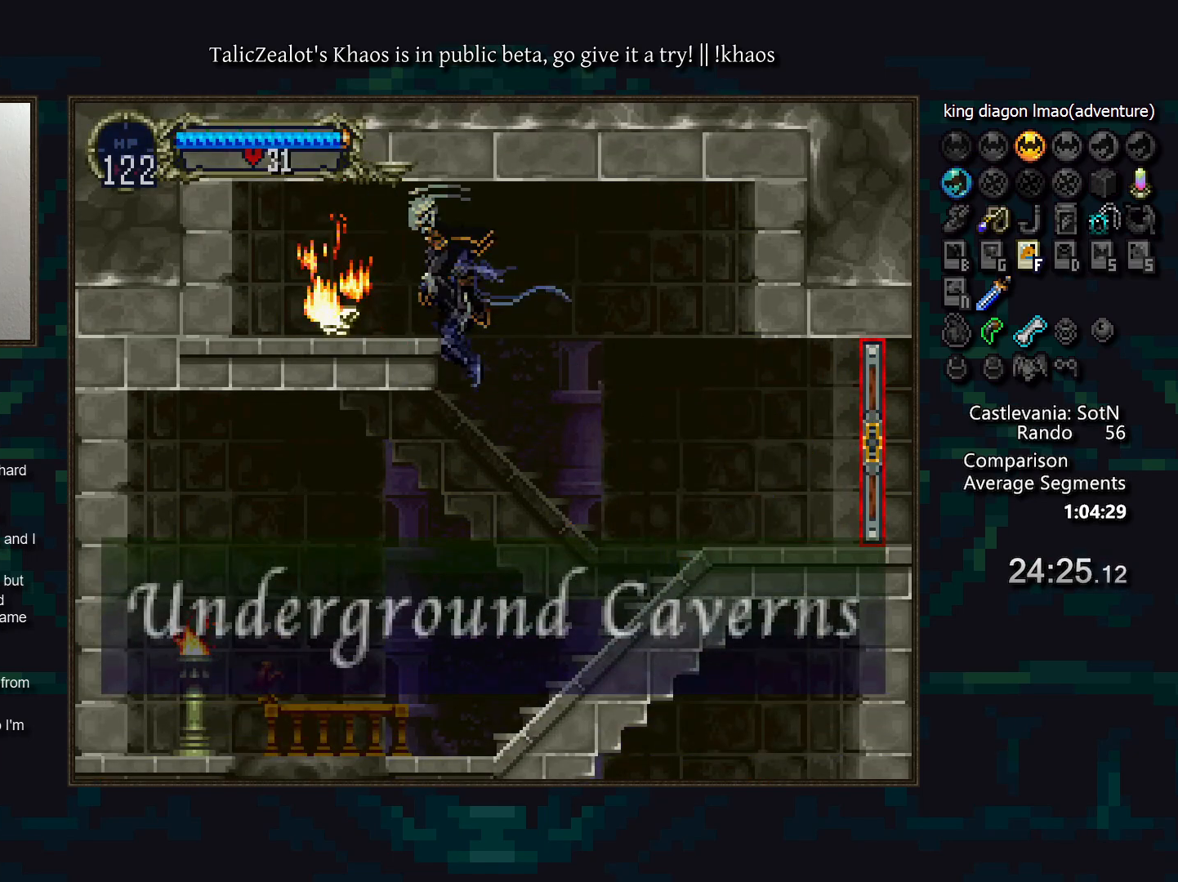
{"keys": [], "events": [[133, "s", "up"], [317, "left", "up"], [350, "a", "down"], [483, "a", "up"]]}
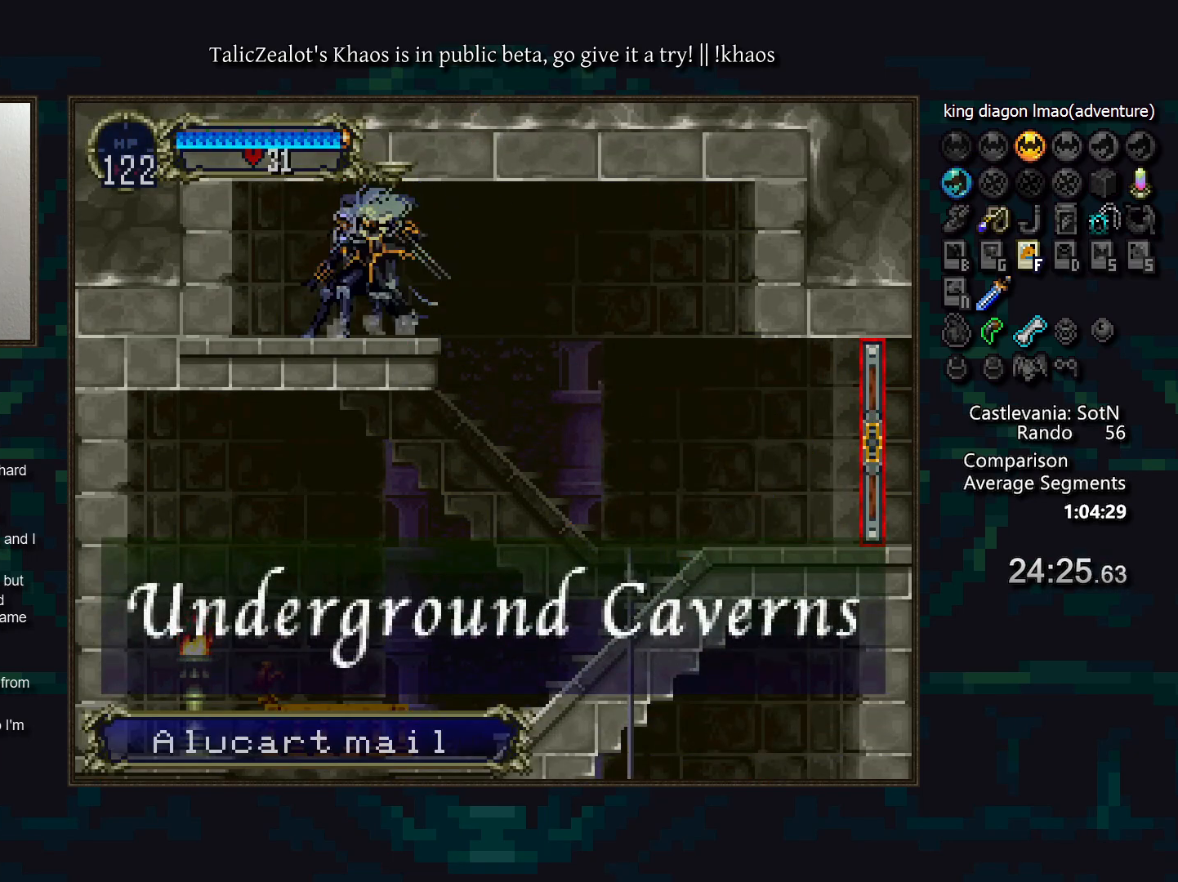
{"keys": ["left"], "events": [[183, "left", "down"]]}
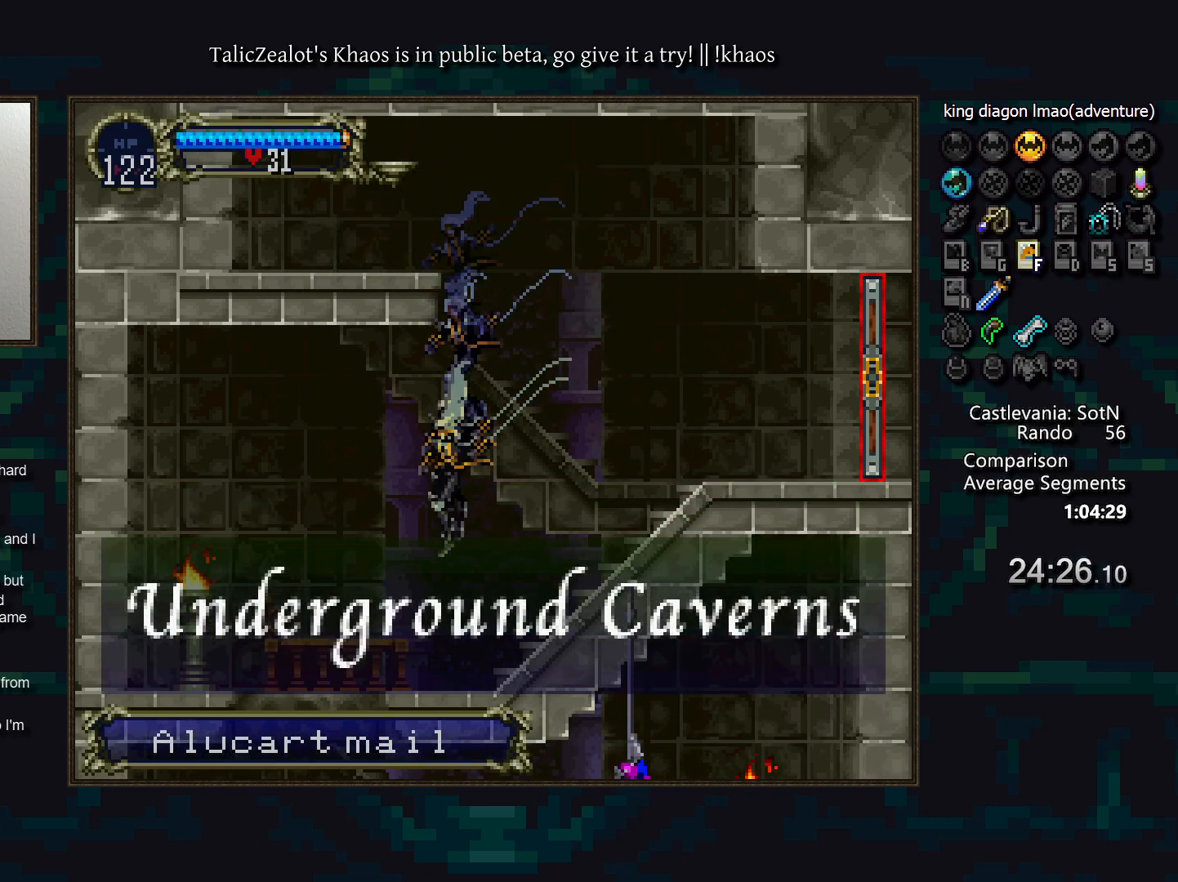
{"keys": ["right"], "events": [[133, "d", "down"], [233, "d", "up"], [450, "right", "down"], [483, "left", "up"]]}
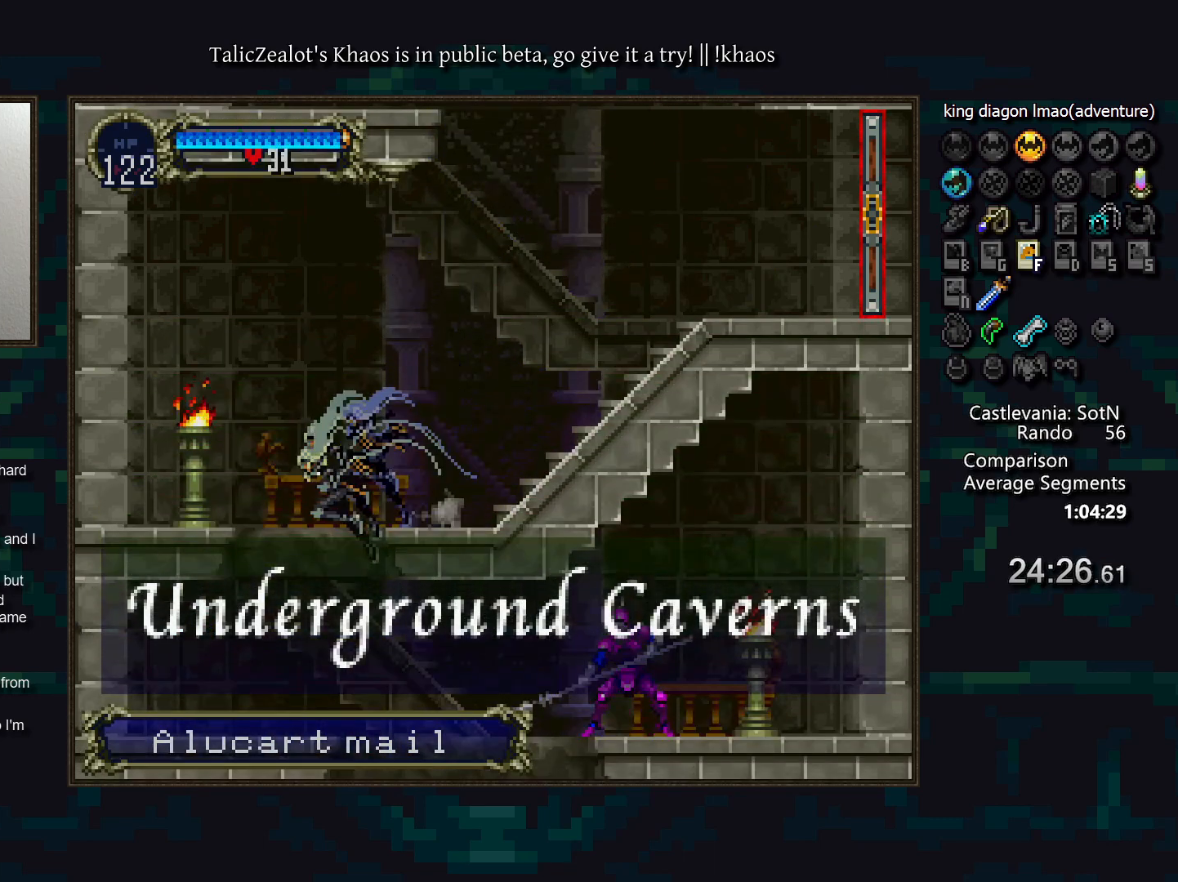
{"keys": ["right", "s"], "events": [[433, "s", "down"]]}
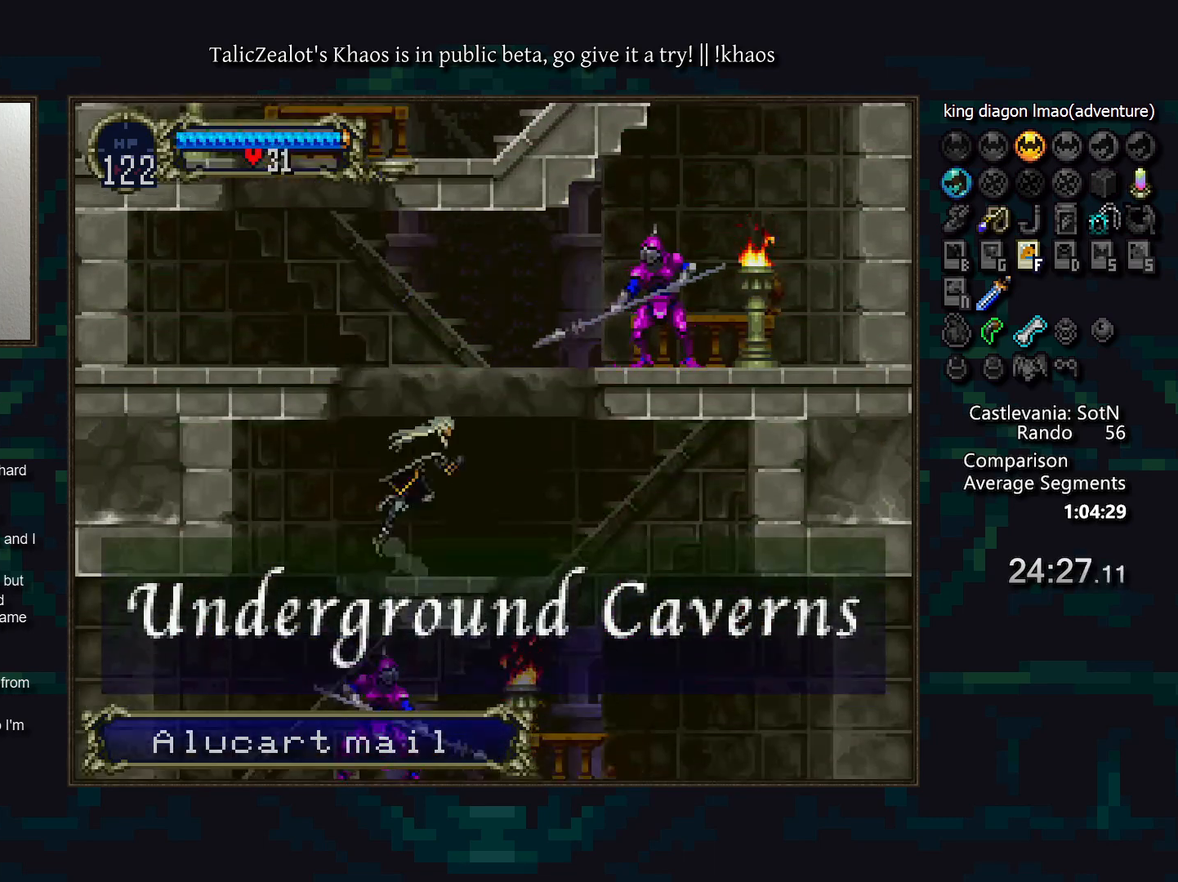
{"keys": ["right"], "events": [[33, "f", "down"], [117, "s", "up"], [167, "f", "up"]]}
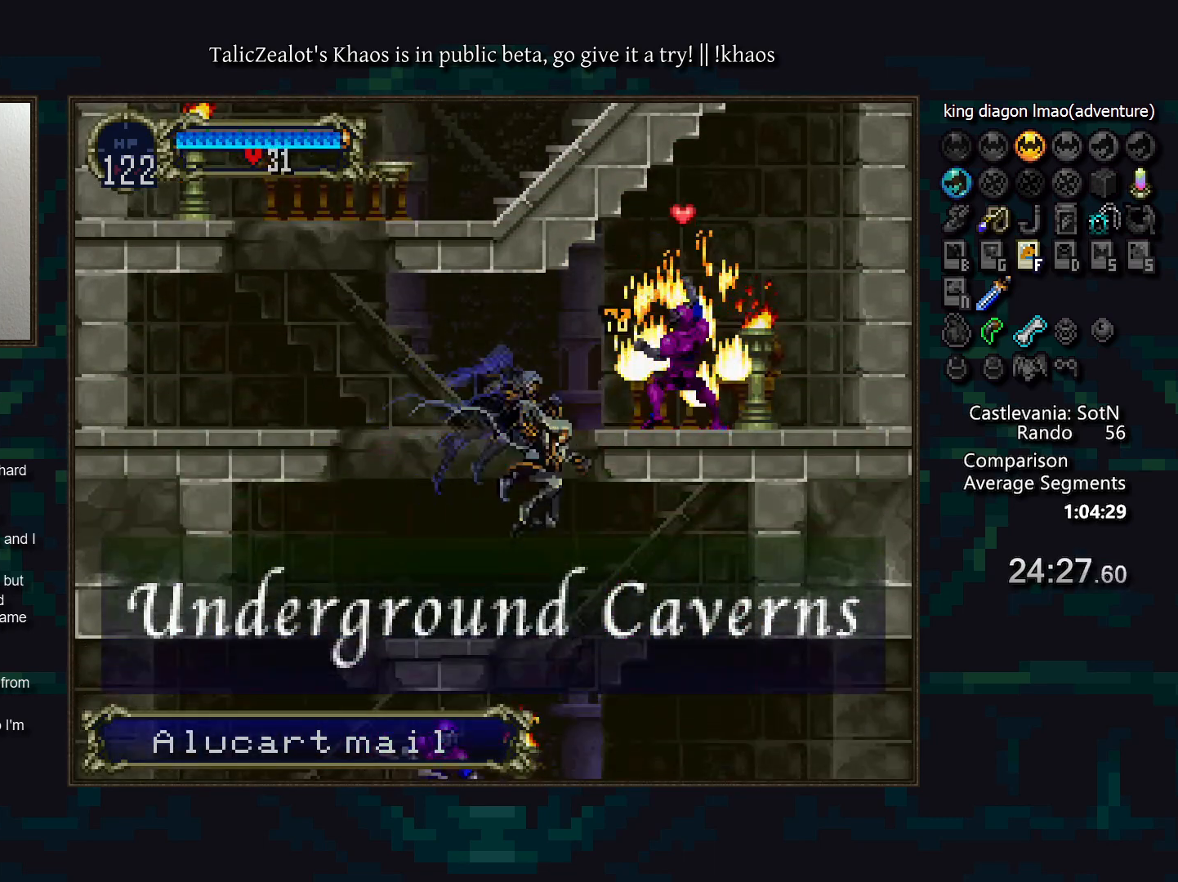
{"keys": [], "events": [[317, "s", "down"], [433, "right", "up"], [450, "s", "up"]]}
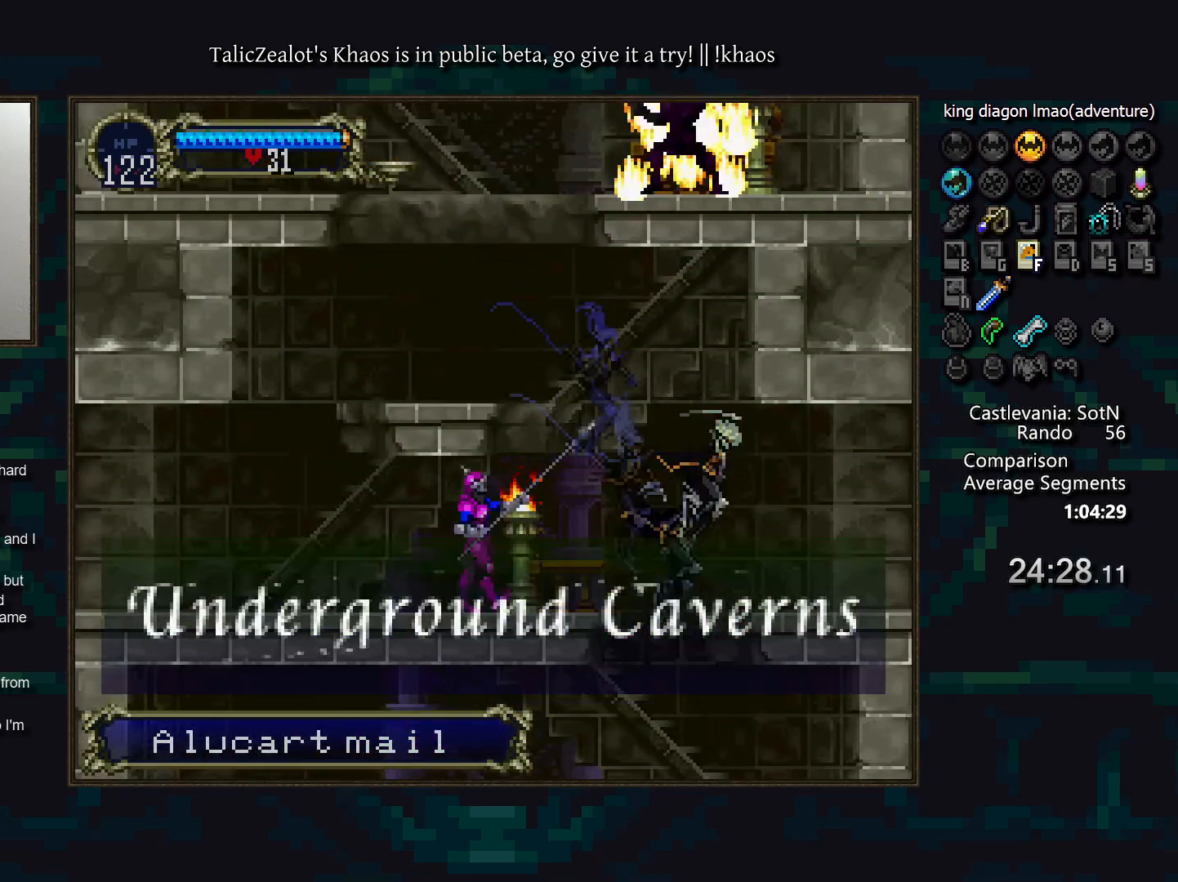
{"keys": [], "events": [[33, "down", "down"], [33, "right", "down"], [83, "s", "down"], [133, "s", "up"], [150, "down", "up"], [150, "right", "up"]]}
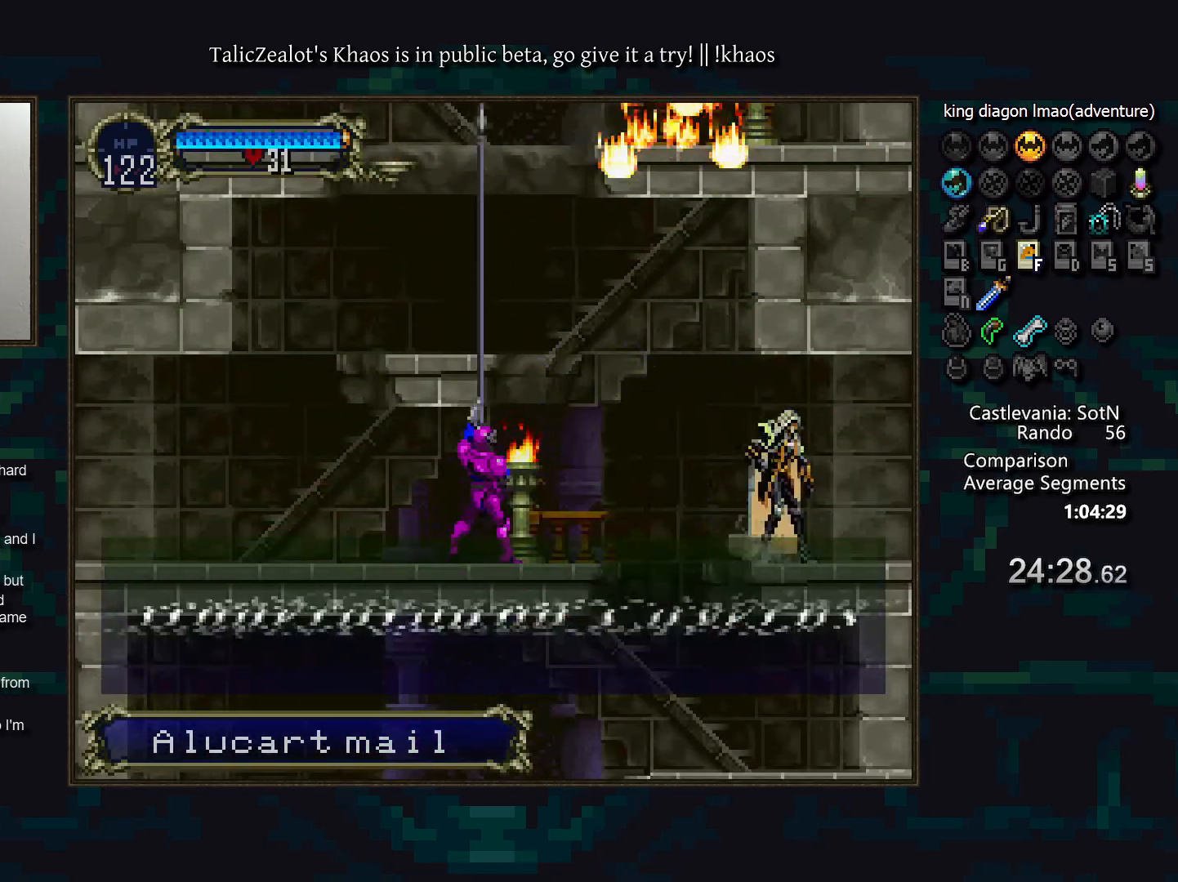
{"keys": [], "events": [[17, "left", "down"], [33, "a", "down"], [133, "a", "up"], [133, "left", "up"], [317, "a", "down"], [417, "a", "up"]]}
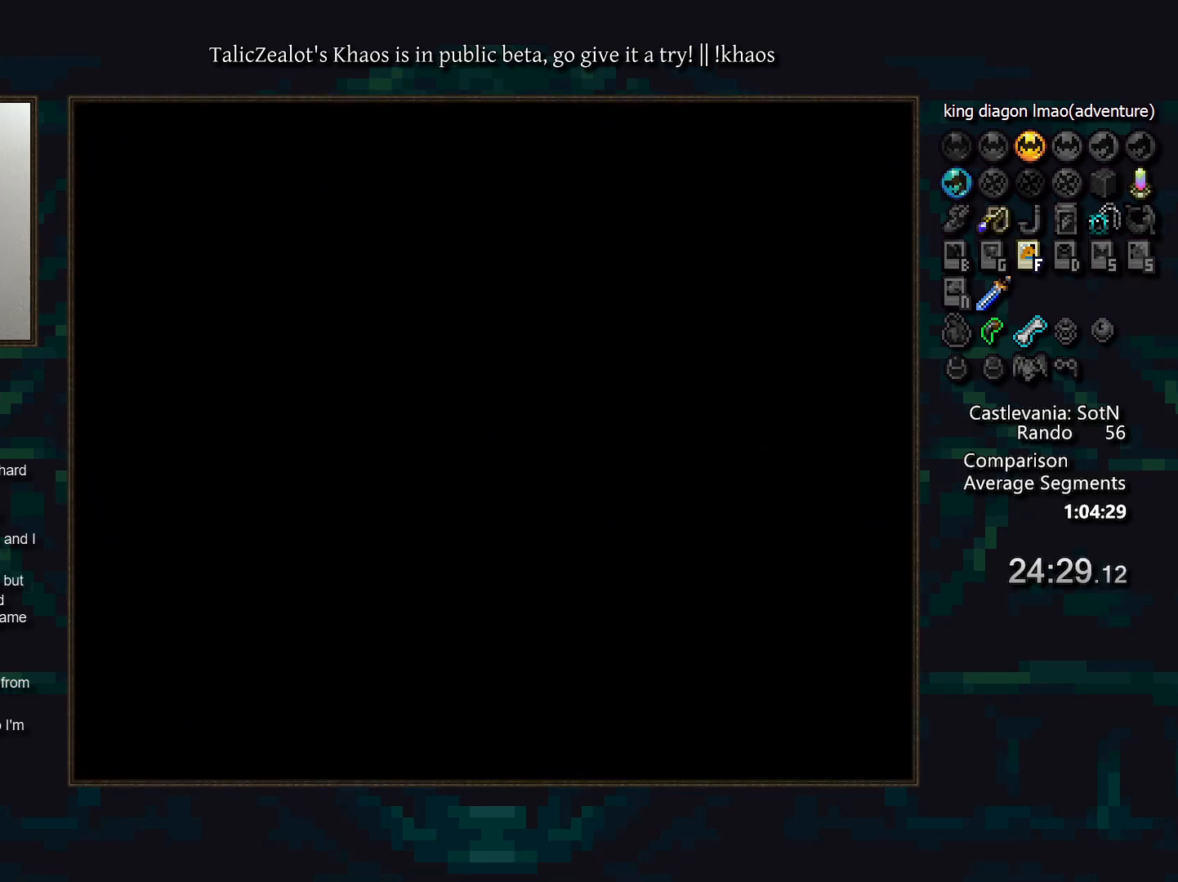
{"keys": ["down", "right"], "events": [[300, "a", "down"], [350, "a", "up"], [367, "right", "down"], [450, "s", "down"], [500, "down", "down"], [500, "s", "up"]]}
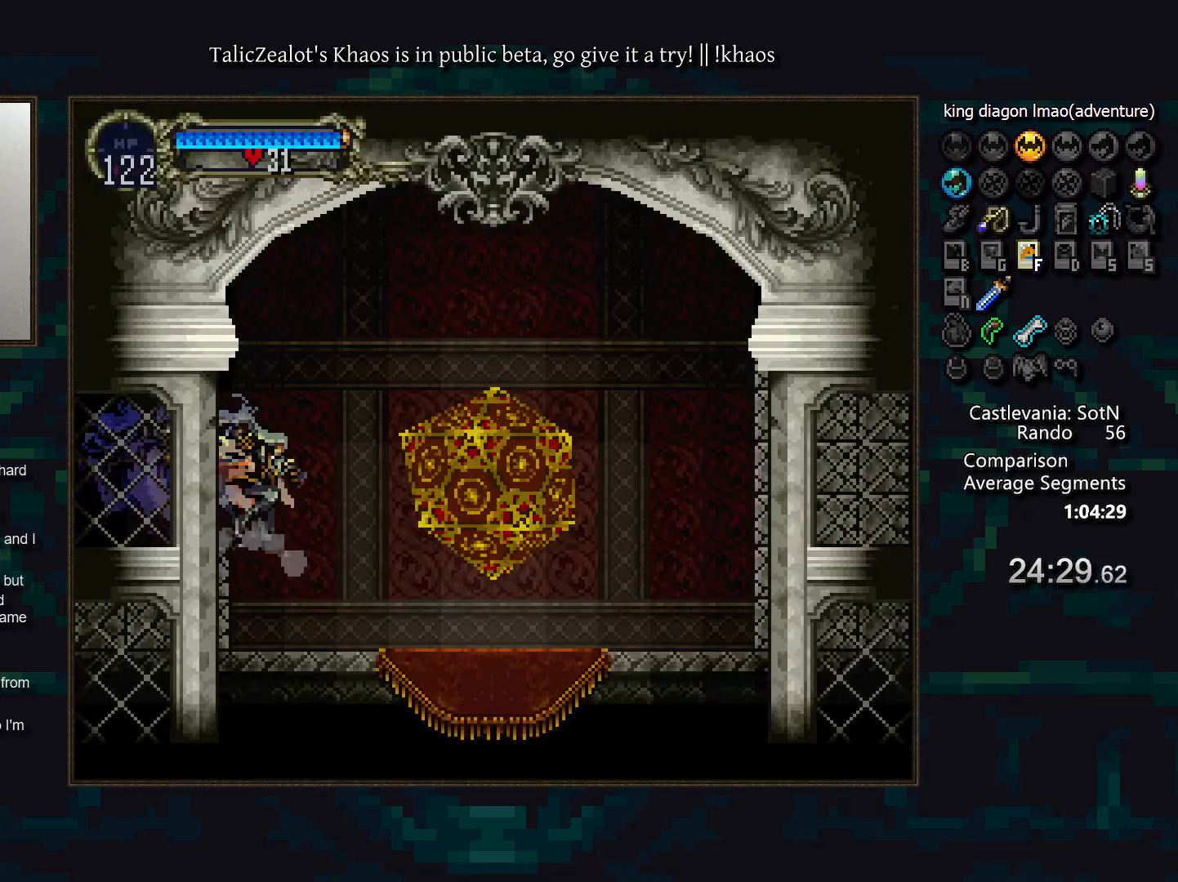
{"keys": ["right"], "events": [[83, "s", "down"], [133, "s", "up"], [500, "down", "up"]]}
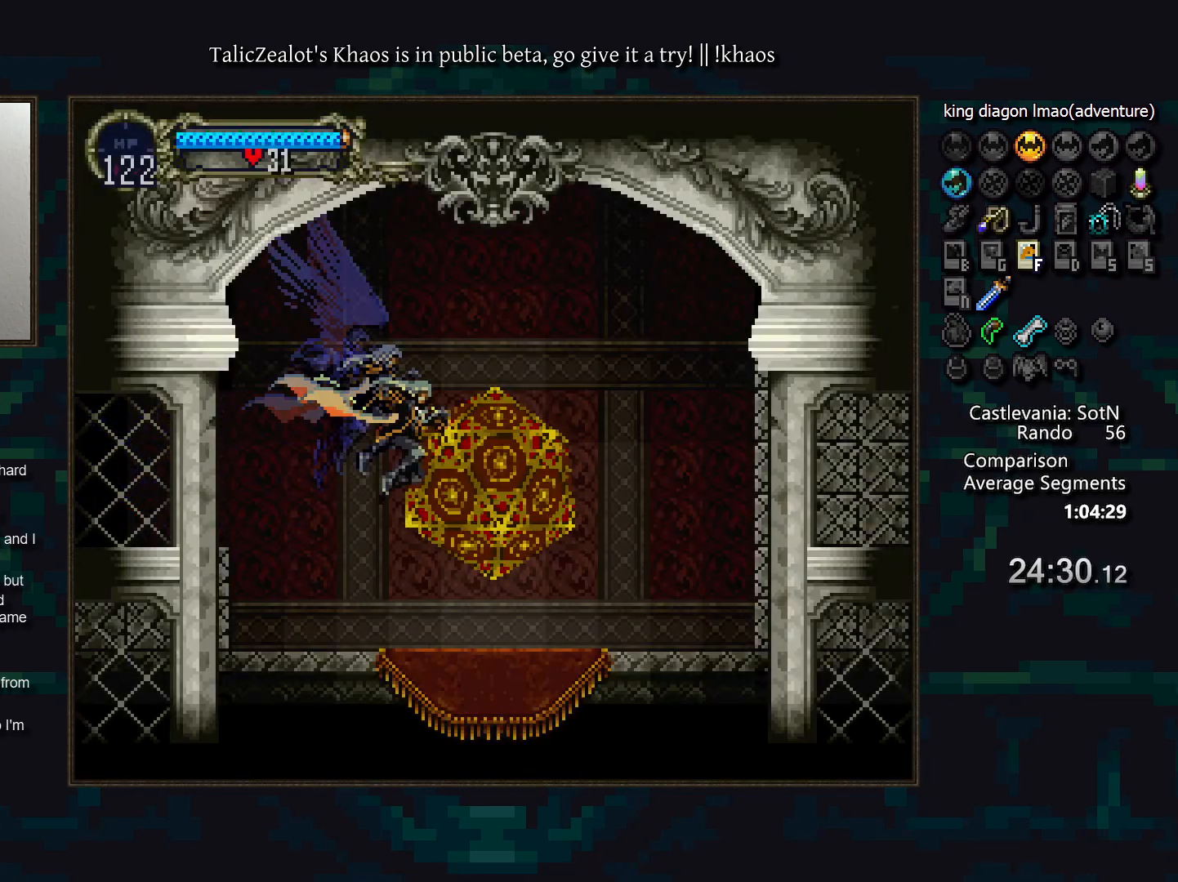
{"keys": [], "events": [[133, "right", "up"], [233, "up", "down"], [333, "up", "up"]]}